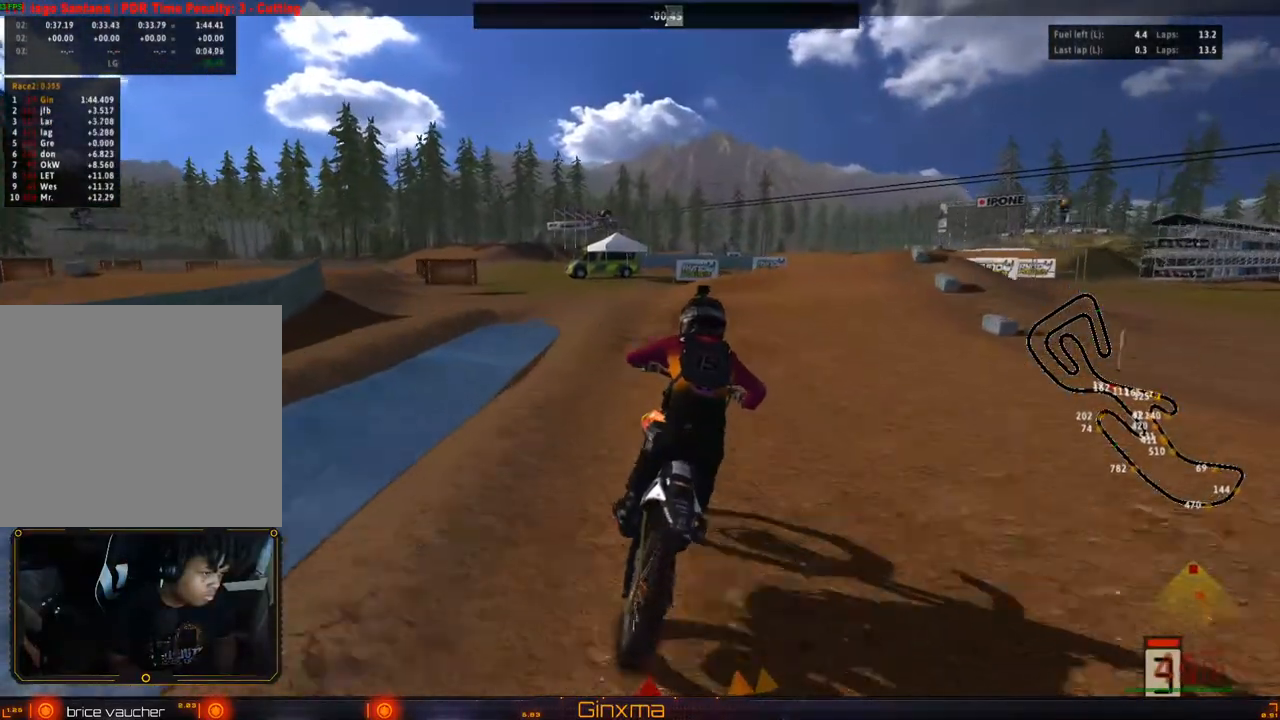
Gameplay with a controller (PlayStation layout); each line is a JSON object with the inputs held at the frame after it (dt_ms = milliseconds from this image to that frame). "events" lists button and stick changes between this image and that frame as [ms after this image, input, new state], when the widget could be followed in between.
{"dt_ms": 500, "buttons": ["R2"], "left_stick": "center", "right_stick": "center", "events": [[150, "left_stick", "right"], [250, "left_stick", "center"], [367, "R2", "up"], [383, "left_stick", "right"], [433, "R2", "down"], [467, "left_stick", "center"]]}
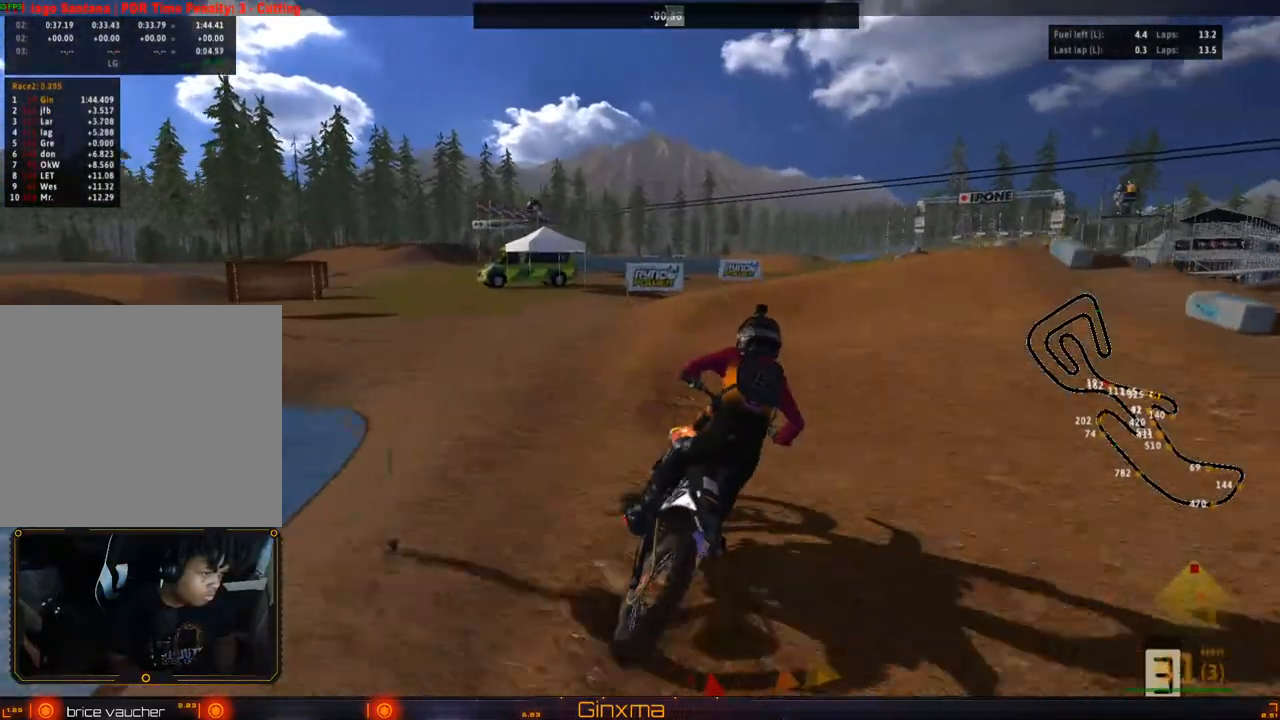
{"dt_ms": 500, "buttons": [], "left_stick": "center", "right_stick": "center", "events": [[450, "R2", "up"]]}
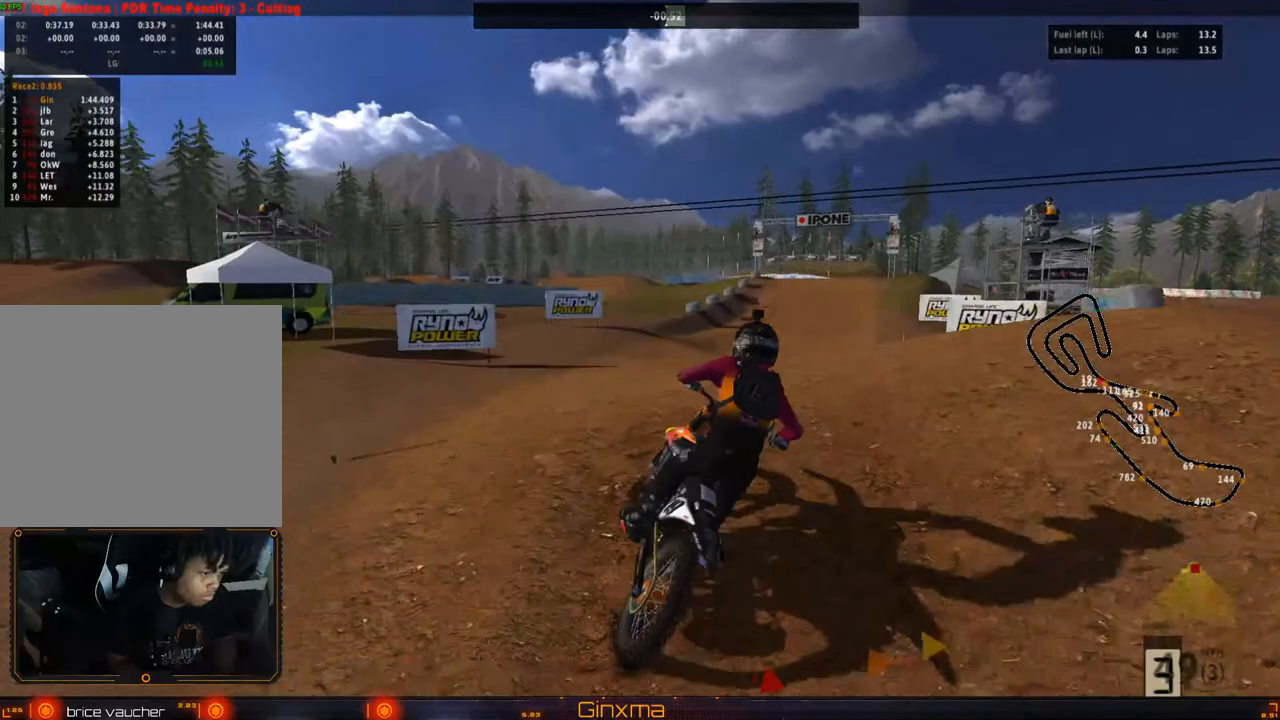
{"dt_ms": 500, "buttons": ["R2"], "left_stick": "right", "right_stick": "center", "events": [[33, "left_stick", "down"], [83, "R2", "down"], [150, "left_stick", "down-right"], [217, "R2", "up"], [267, "left_stick", "right"], [367, "R2", "down"]]}
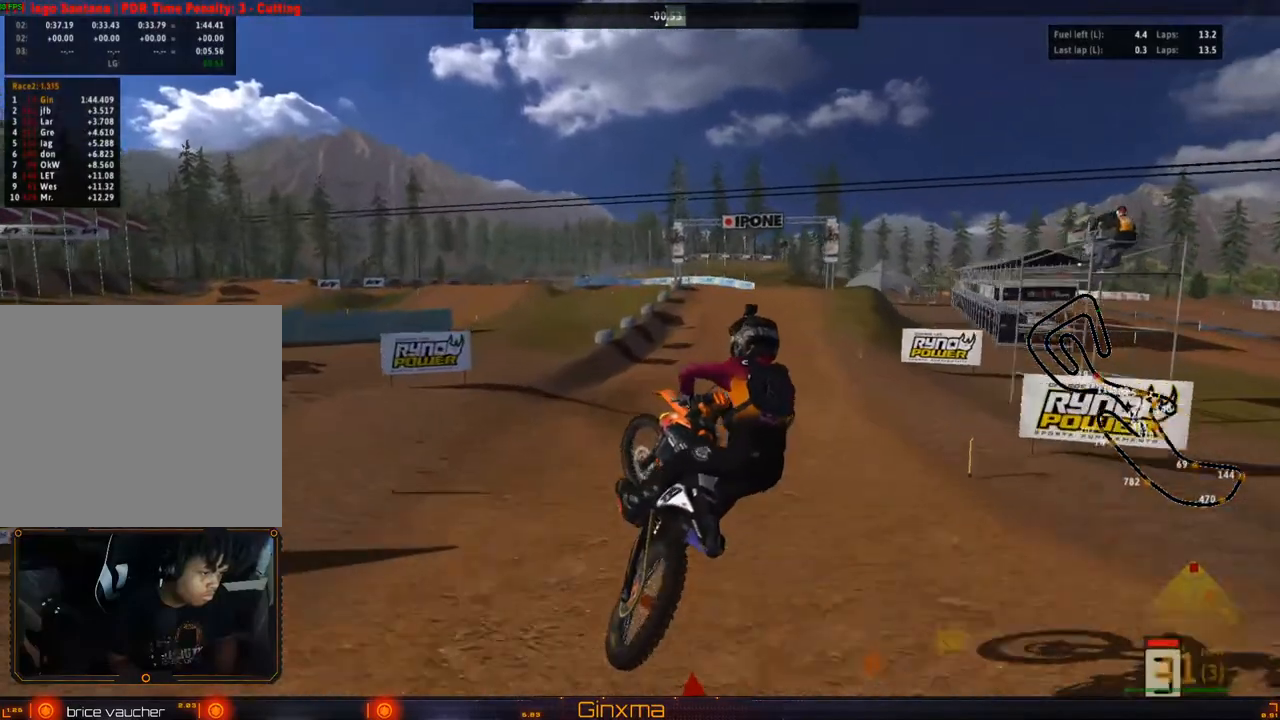
{"dt_ms": 500, "buttons": ["R2"], "left_stick": "up-left", "right_stick": "center", "events": [[17, "R2", "up"], [83, "left_stick", "left"], [200, "R2", "down"], [433, "left_stick", "up-left"]]}
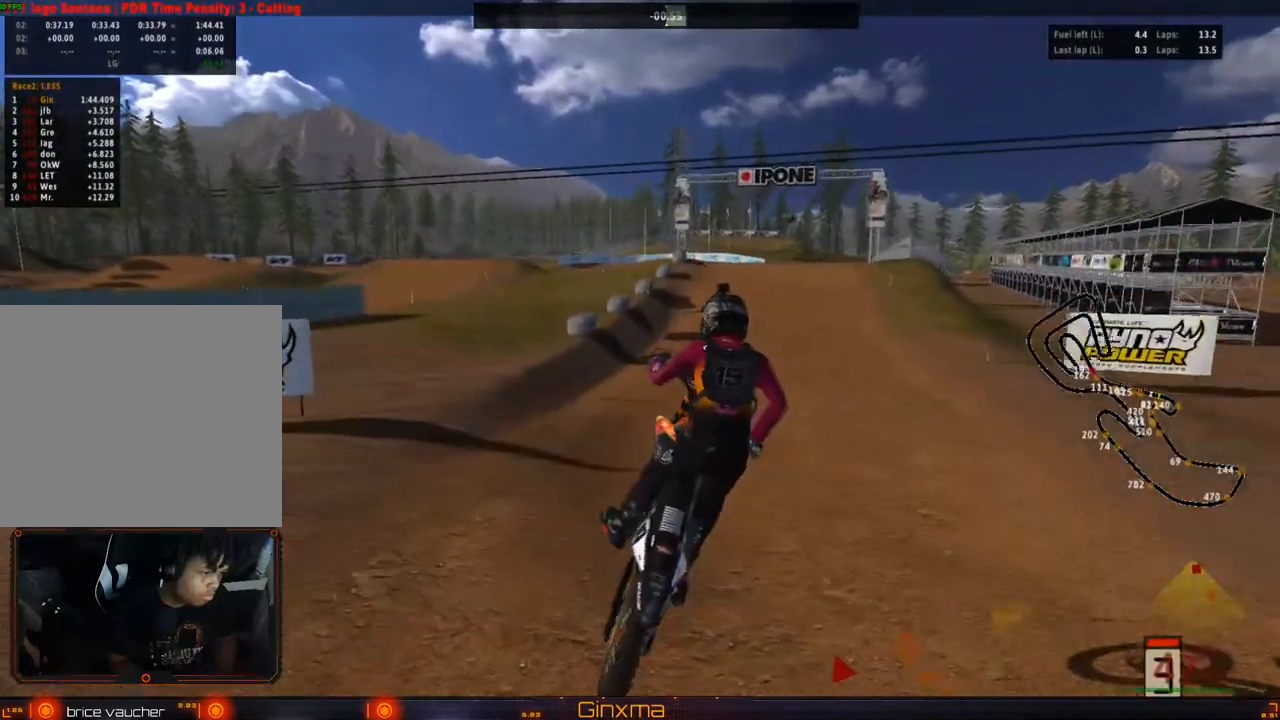
{"dt_ms": 500, "buttons": ["R2"], "left_stick": "center", "right_stick": "center", "events": [[267, "left_stick", "center"]]}
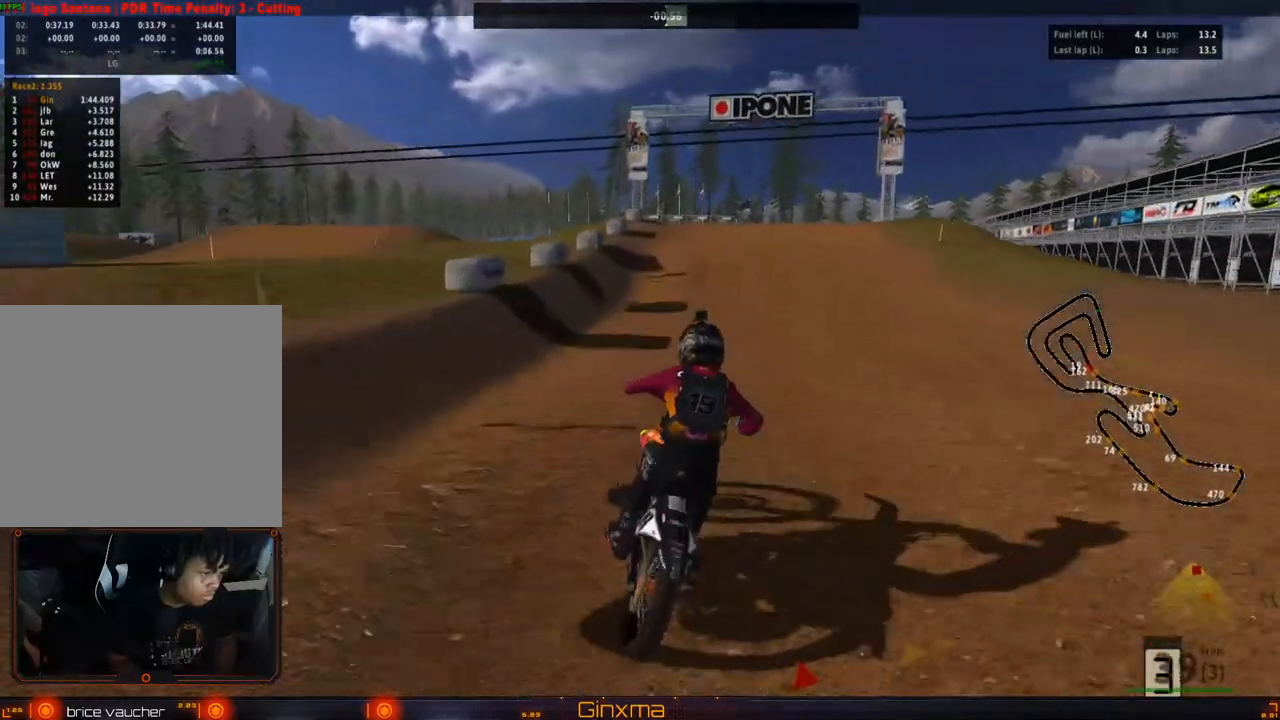
{"dt_ms": 500, "buttons": ["R2"], "left_stick": "center", "right_stick": "center", "events": [[250, "left_stick", "left"], [383, "left_stick", "center"]]}
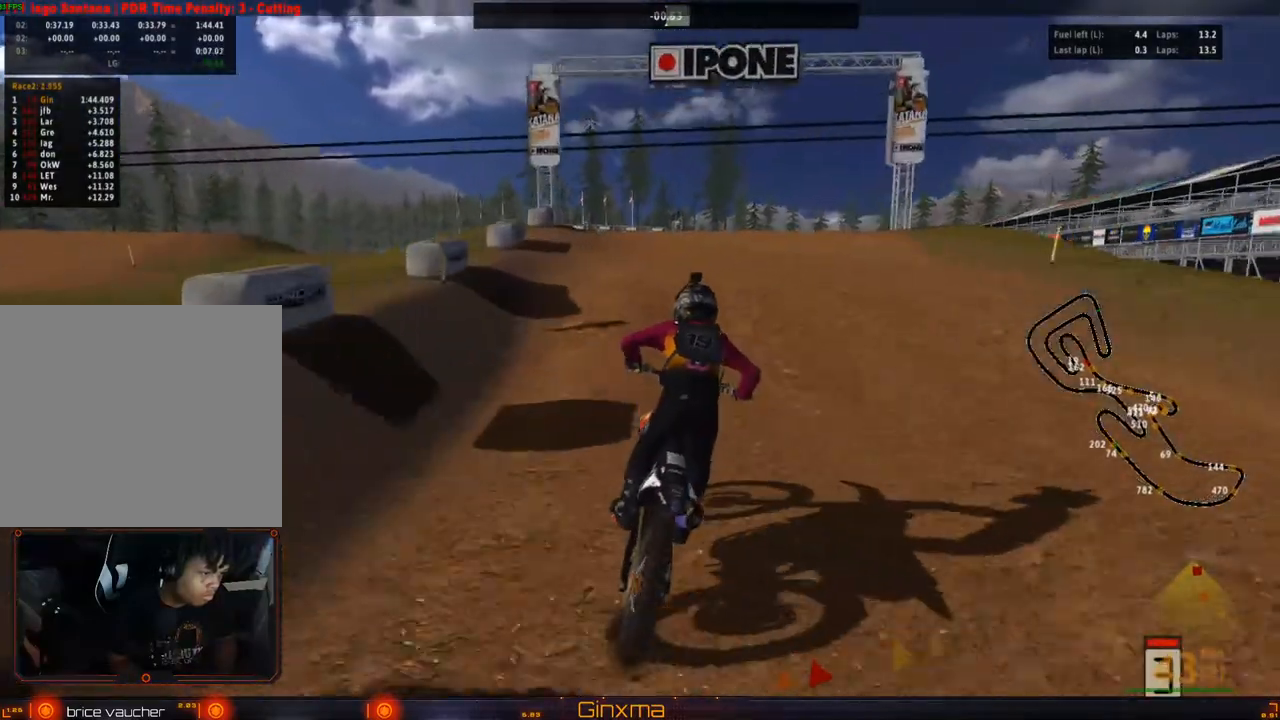
{"dt_ms": 500, "buttons": ["R2"], "left_stick": "right", "right_stick": "center", "events": [[17, "left_stick", "left"], [167, "left_stick", "center"], [233, "left_stick", "left"], [300, "R2", "up"], [350, "left_stick", "center"], [417, "R2", "down"], [433, "left_stick", "right"]]}
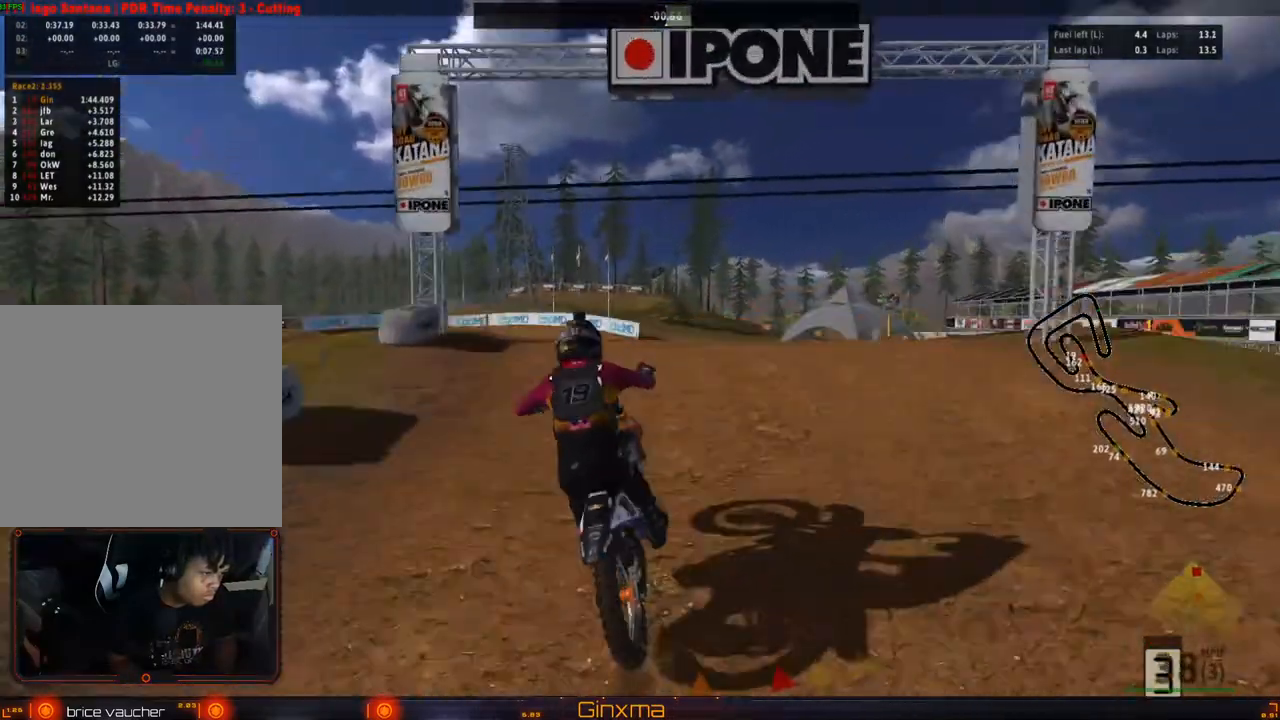
{"dt_ms": 500, "buttons": [], "left_stick": "right", "right_stick": "center", "events": [[100, "R2", "up"], [350, "R2", "down"], [500, "R2", "up"]]}
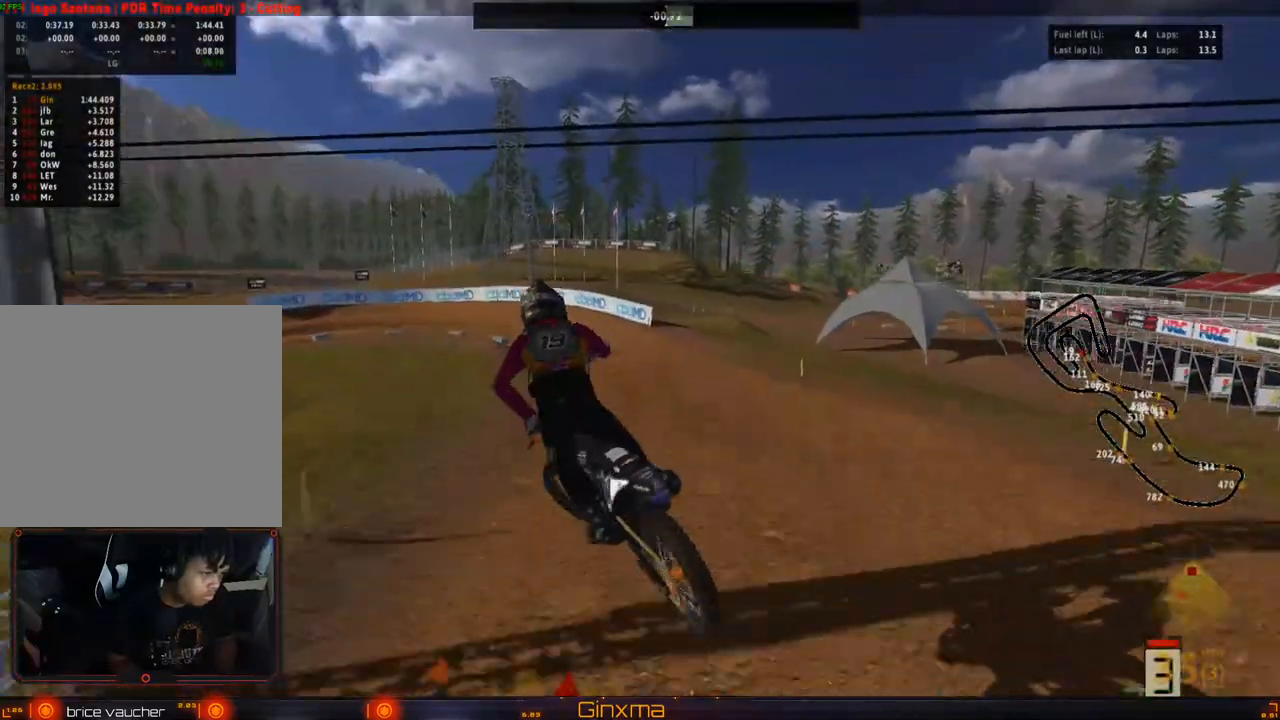
{"dt_ms": 500, "buttons": ["CROSS", "R2"], "left_stick": "left", "right_stick": "center", "events": [[267, "left_stick", "left"], [367, "R2", "down"], [383, "CROSS", "down"]]}
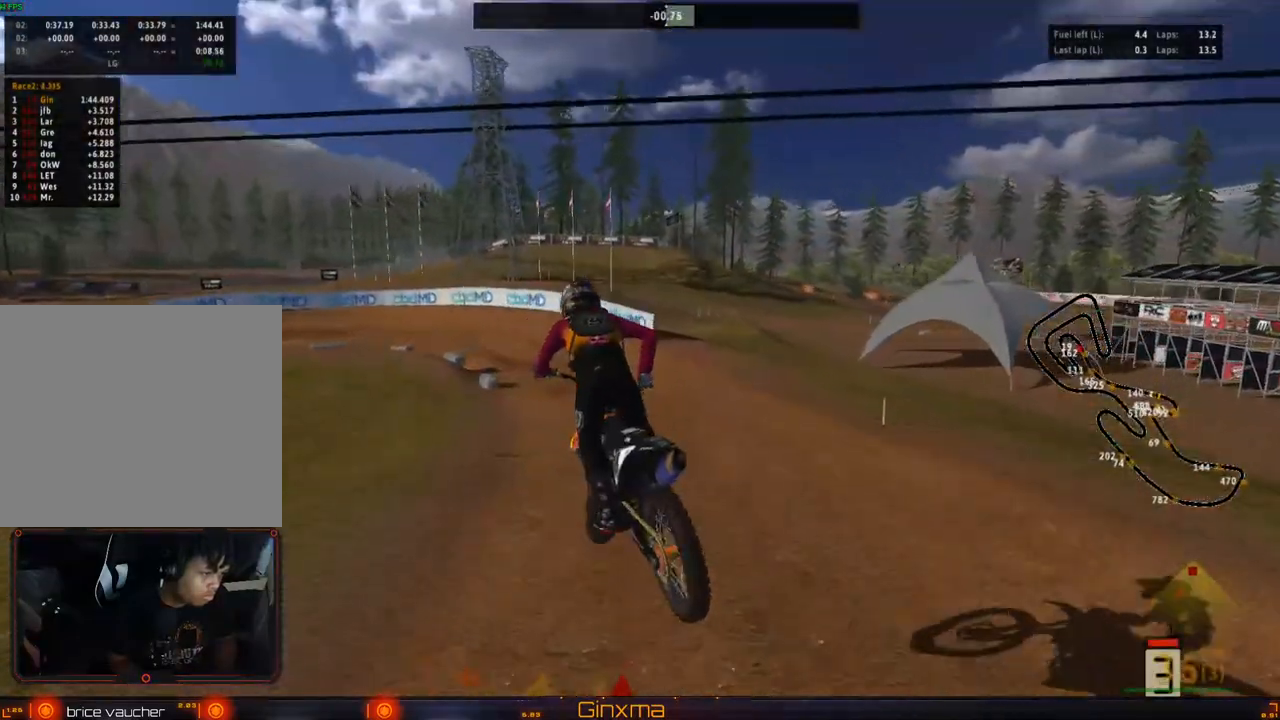
{"dt_ms": 500, "buttons": ["R2"], "left_stick": "center", "right_stick": "center", "events": [[50, "R2", "up"], [67, "CROSS", "up"], [167, "left_stick", "up-left"], [267, "R2", "down"], [400, "left_stick", "left"], [500, "left_stick", "center"]]}
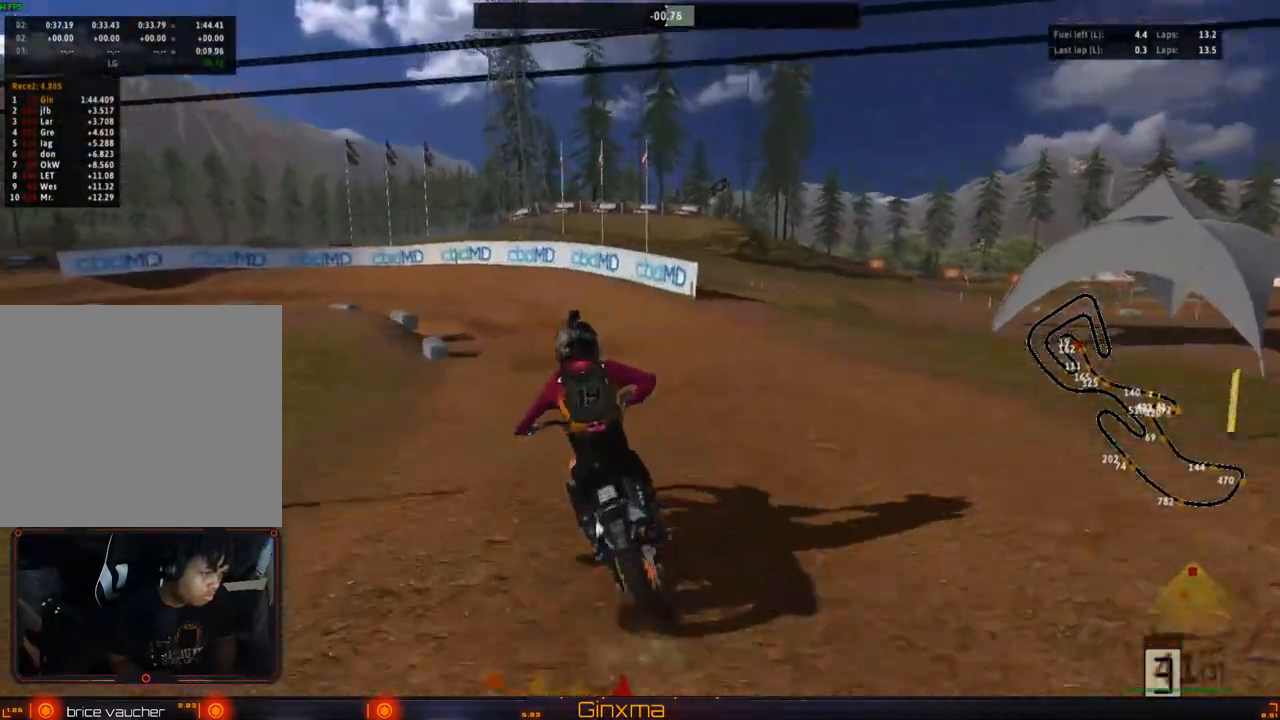
{"dt_ms": 500, "buttons": [], "left_stick": "center", "right_stick": "center", "events": [[217, "R2", "up"], [233, "left_stick", "right"], [350, "TRIANGLE", "down"], [383, "left_stick", "center"], [467, "TRIANGLE", "up"]]}
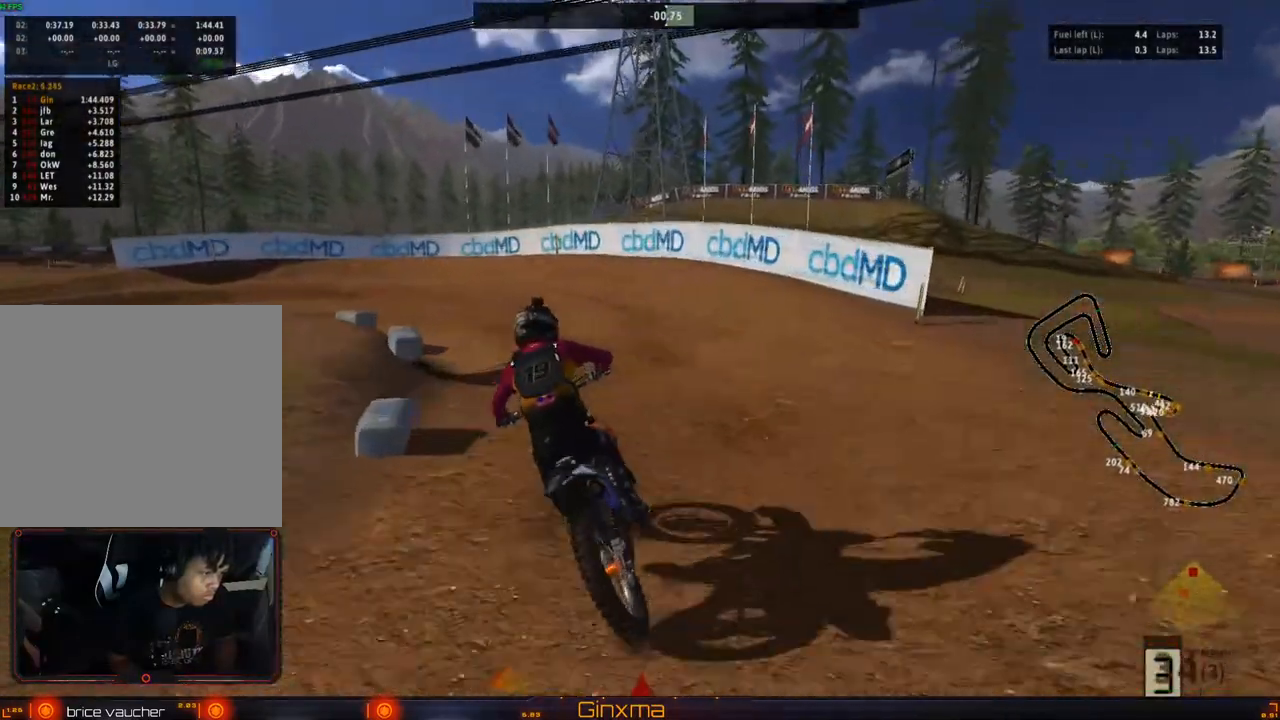
{"dt_ms": 500, "buttons": ["R2"], "left_stick": "center", "right_stick": "center", "events": [[150, "R2", "down"], [167, "left_stick", "left"], [283, "R2", "up"], [300, "left_stick", "center"], [450, "R2", "down"]]}
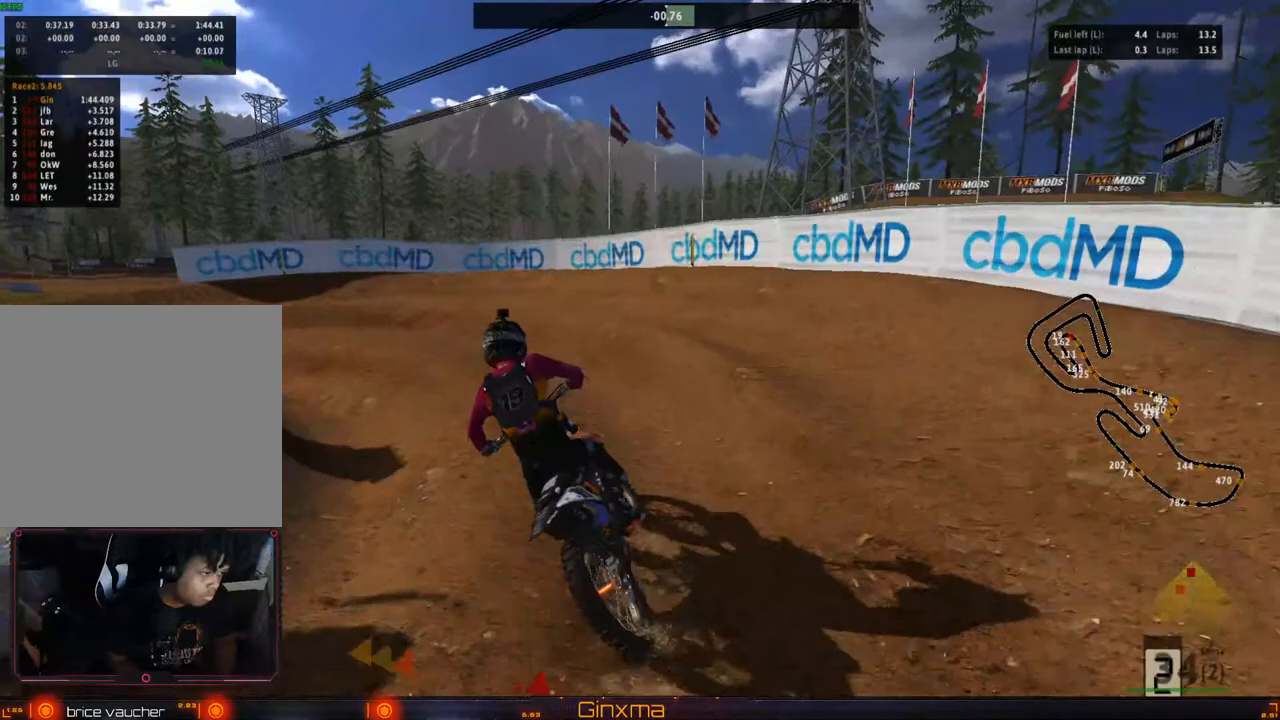
{"dt_ms": 500, "buttons": [], "left_stick": "left", "right_stick": "center", "events": [[83, "R2", "up"], [150, "left_stick", "left"], [317, "left_stick", "center"], [433, "left_stick", "left"]]}
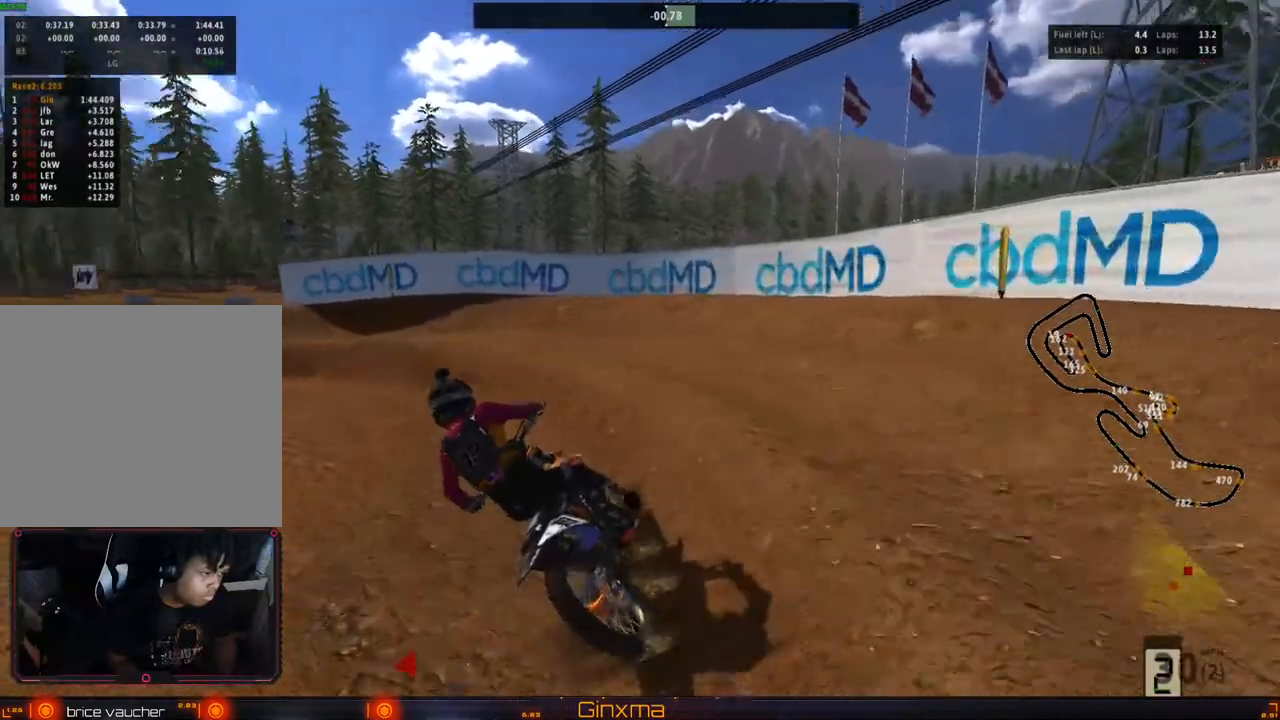
{"dt_ms": 500, "buttons": [], "left_stick": "center", "right_stick": "center", "events": [[17, "R2", "down"], [33, "left_stick", "center"], [333, "R2", "up"], [367, "R2", "down"], [483, "R2", "up"]]}
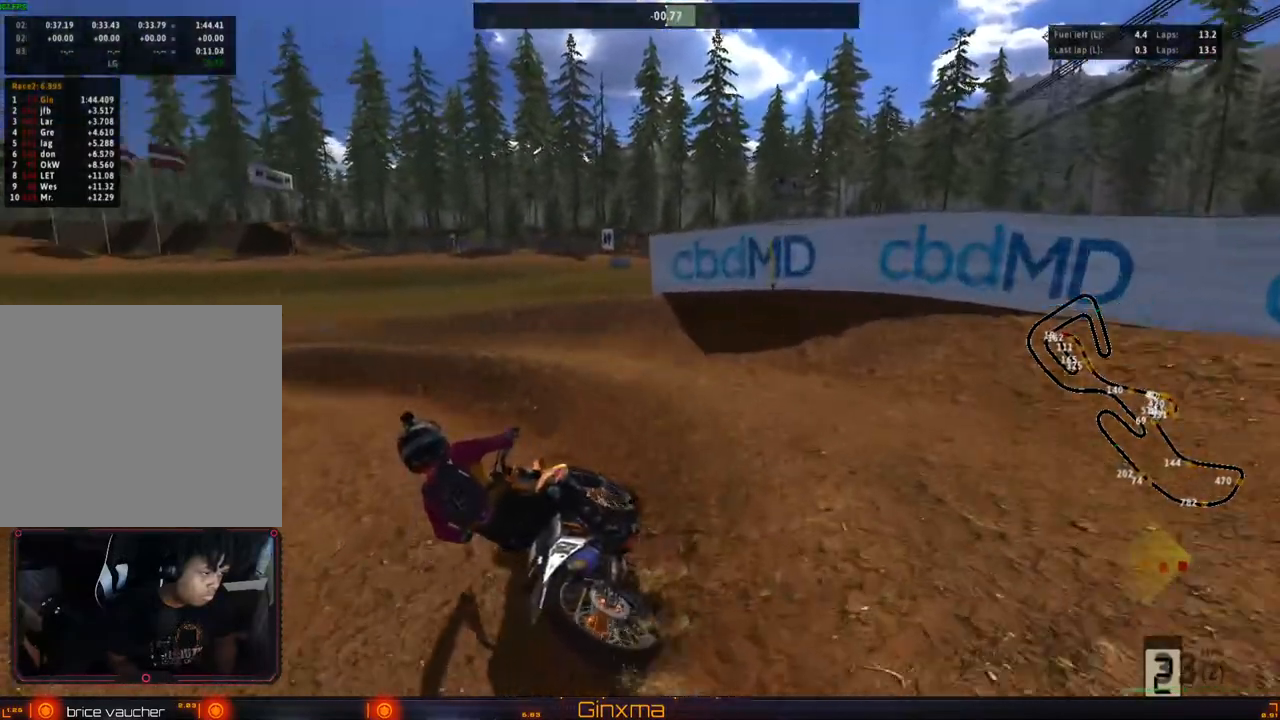
{"dt_ms": 500, "buttons": ["R2"], "left_stick": "center", "right_stick": "center", "events": [[17, "left_stick", "left"], [150, "R2", "down"], [150, "left_stick", "center"], [217, "left_stick", "right"], [467, "left_stick", "center"]]}
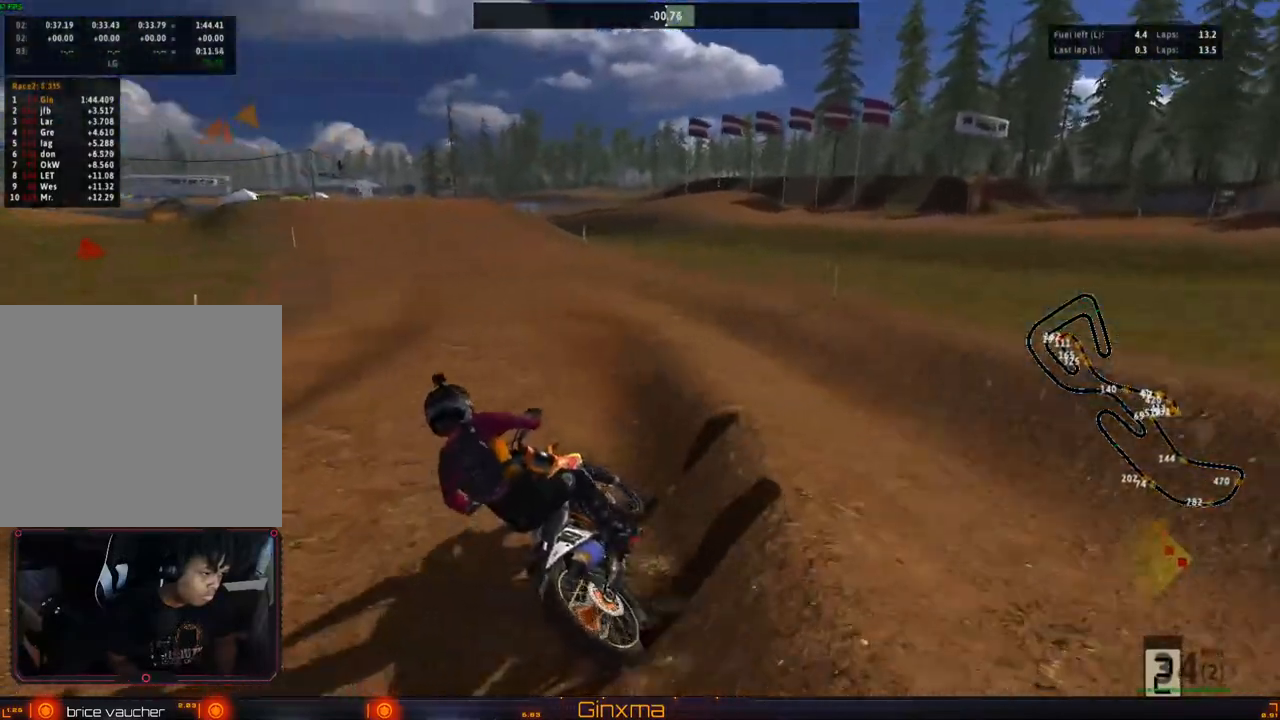
{"dt_ms": 500, "buttons": ["R2"], "left_stick": "left", "right_stick": "center", "events": [[467, "left_stick", "left"]]}
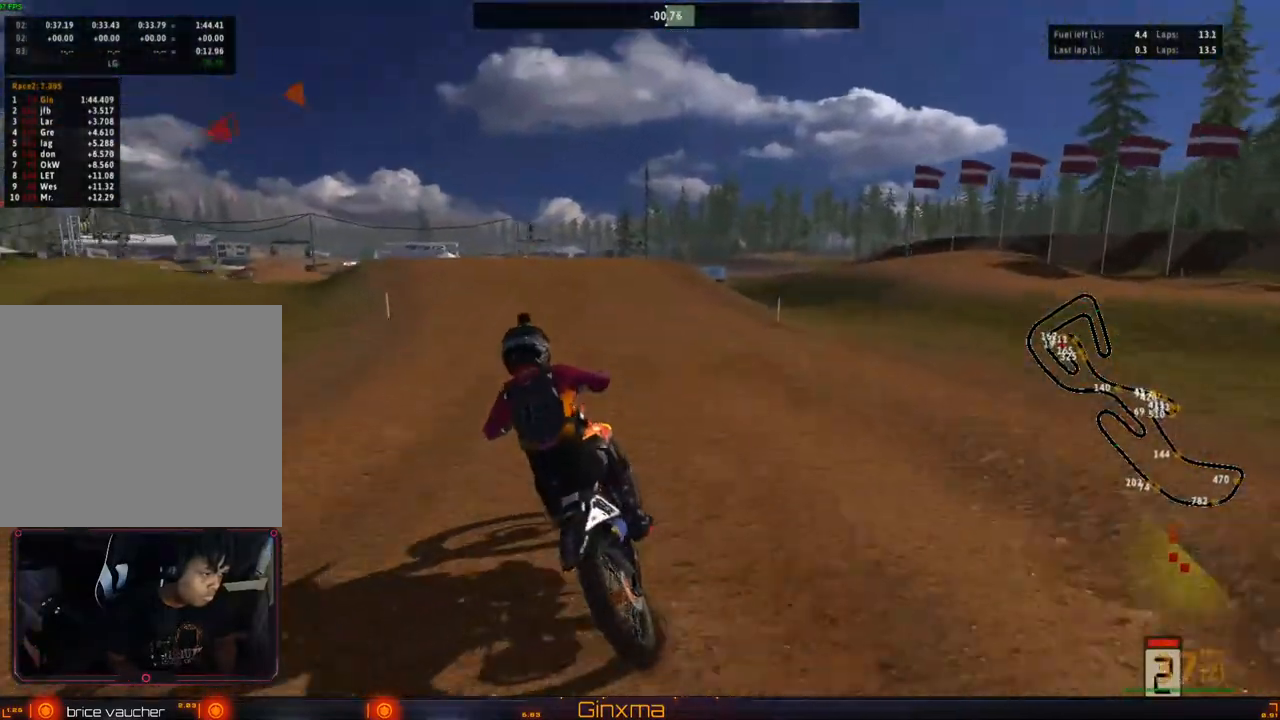
{"dt_ms": 500, "buttons": ["CROSS", "R2"], "left_stick": "center", "right_stick": "center", "events": [[117, "left_stick", "center"], [433, "CROSS", "down"]]}
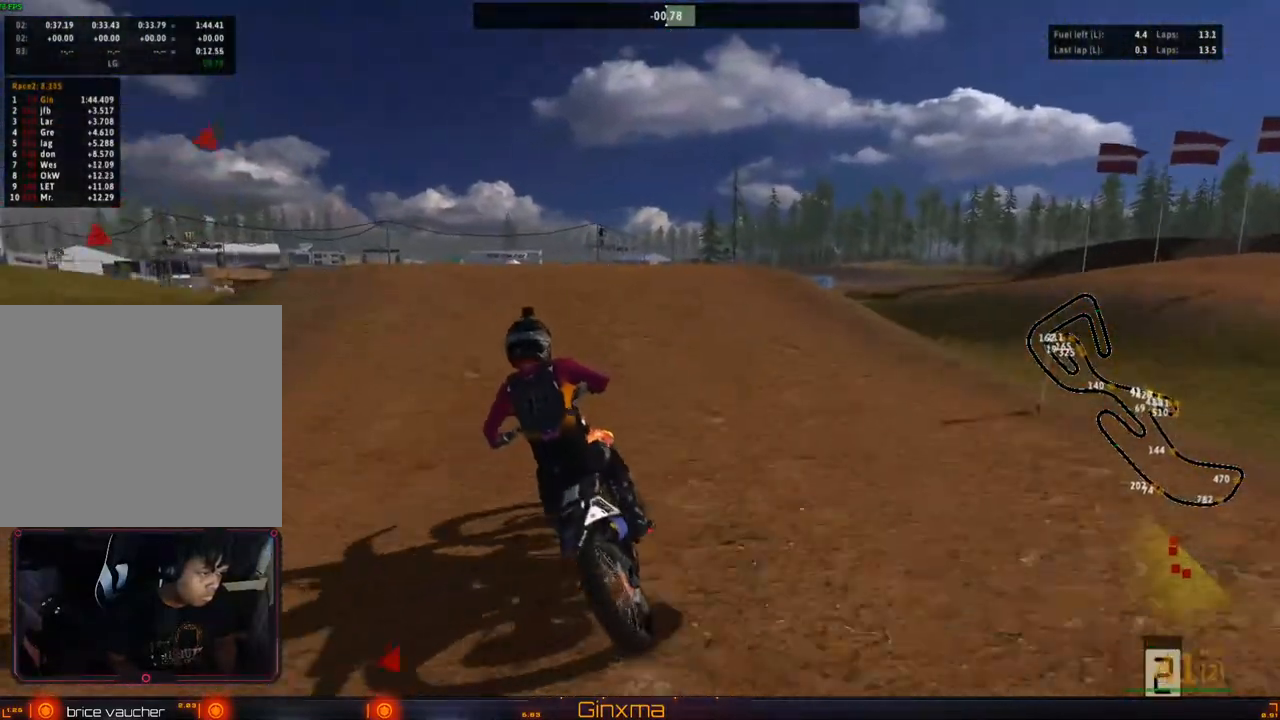
{"dt_ms": 1000, "buttons": ["R2"], "left_stick": "center", "right_stick": "center"}
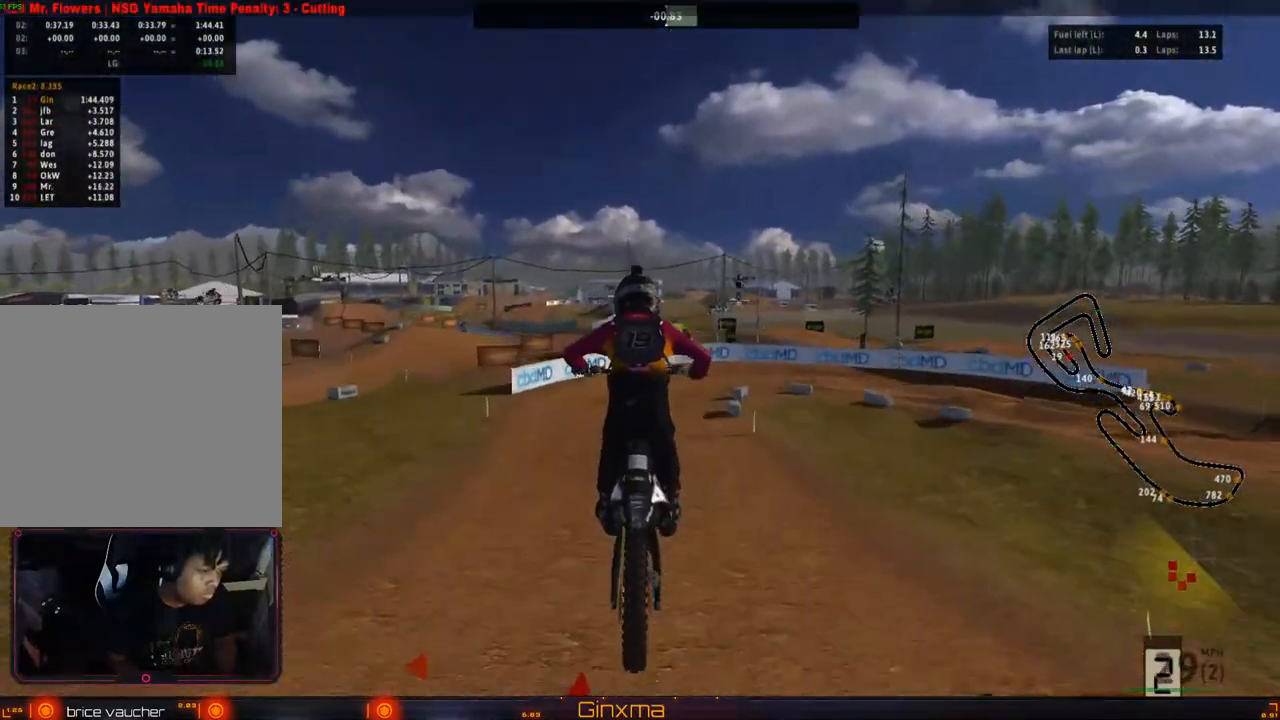
{"dt_ms": 500, "buttons": [], "left_stick": "up", "right_stick": "center", "events": [[33, "R2", "up"], [150, "left_stick", "right"], [400, "left_stick", "up-right"], [500, "left_stick", "up"]]}
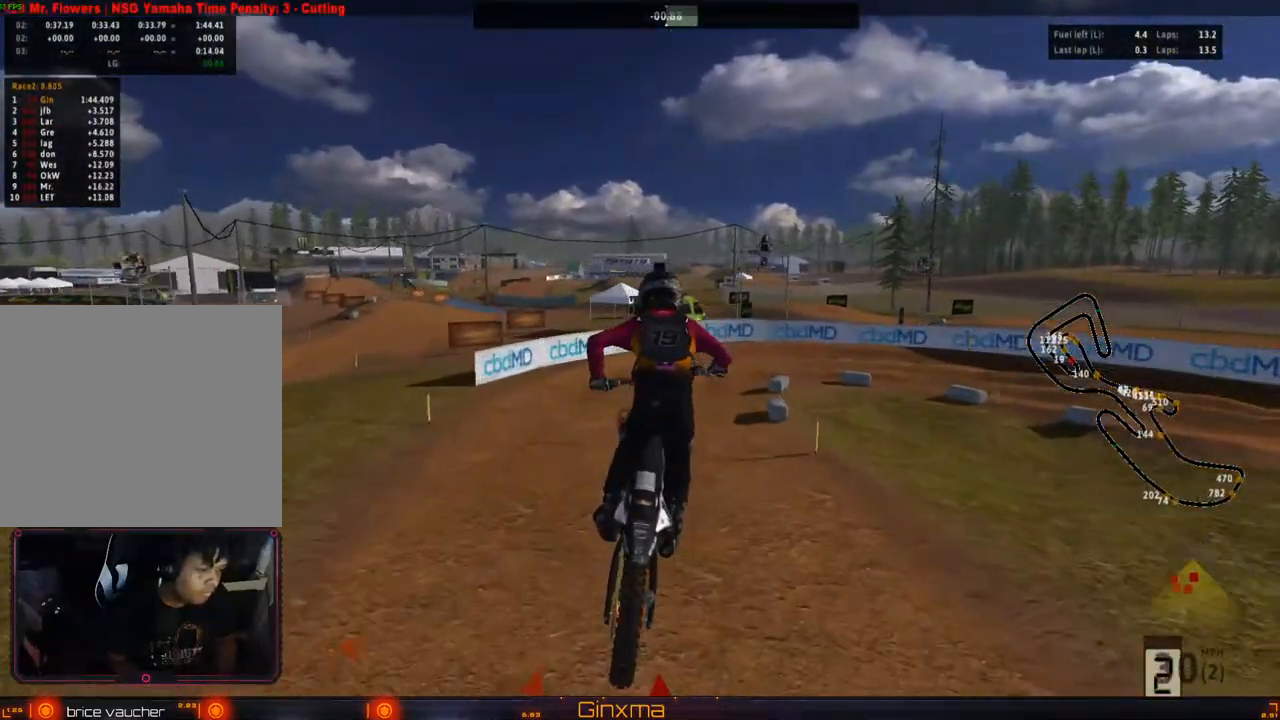
{"dt_ms": 500, "buttons": [], "left_stick": "center", "right_stick": "center", "events": [[267, "left_stick", "center"], [317, "CROSS", "down"], [317, "left_stick", "right"], [417, "left_stick", "center"], [433, "CROSS", "up"]]}
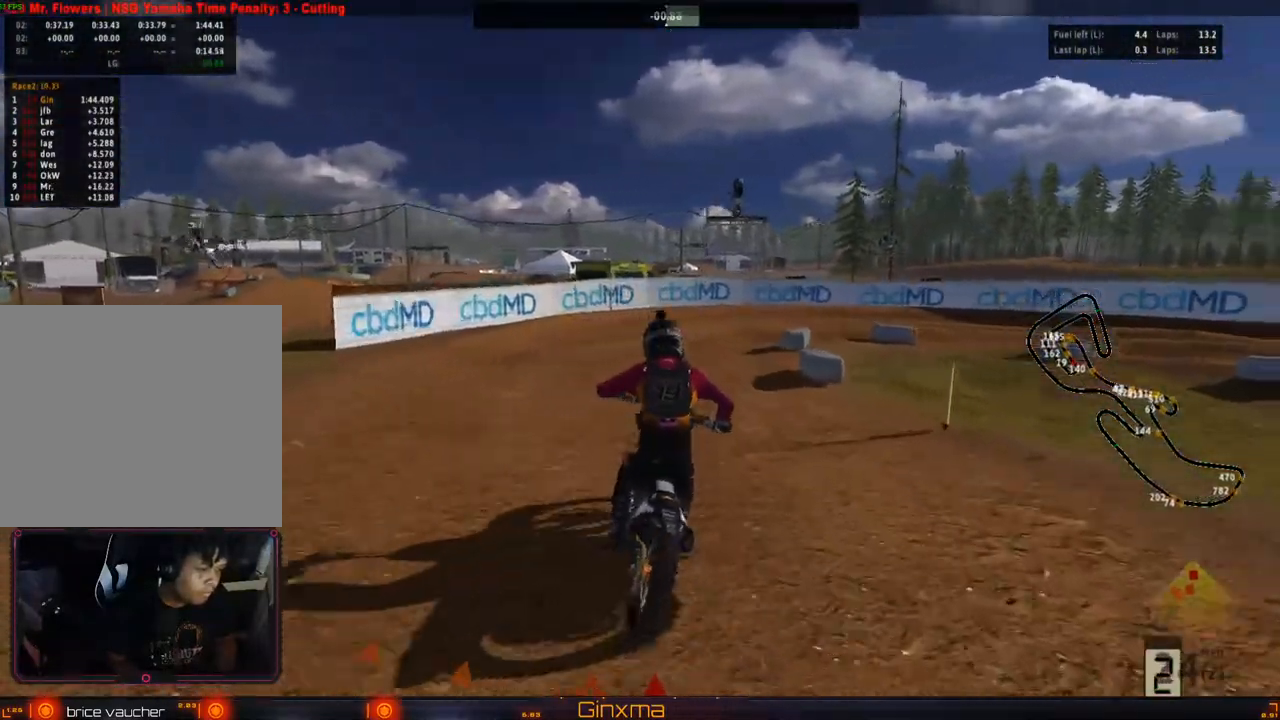
{"dt_ms": 500, "buttons": [], "left_stick": "center", "right_stick": "center", "events": [[133, "left_stick", "right"], [250, "left_stick", "center"], [267, "CROSS", "down"], [400, "CROSS", "up"]]}
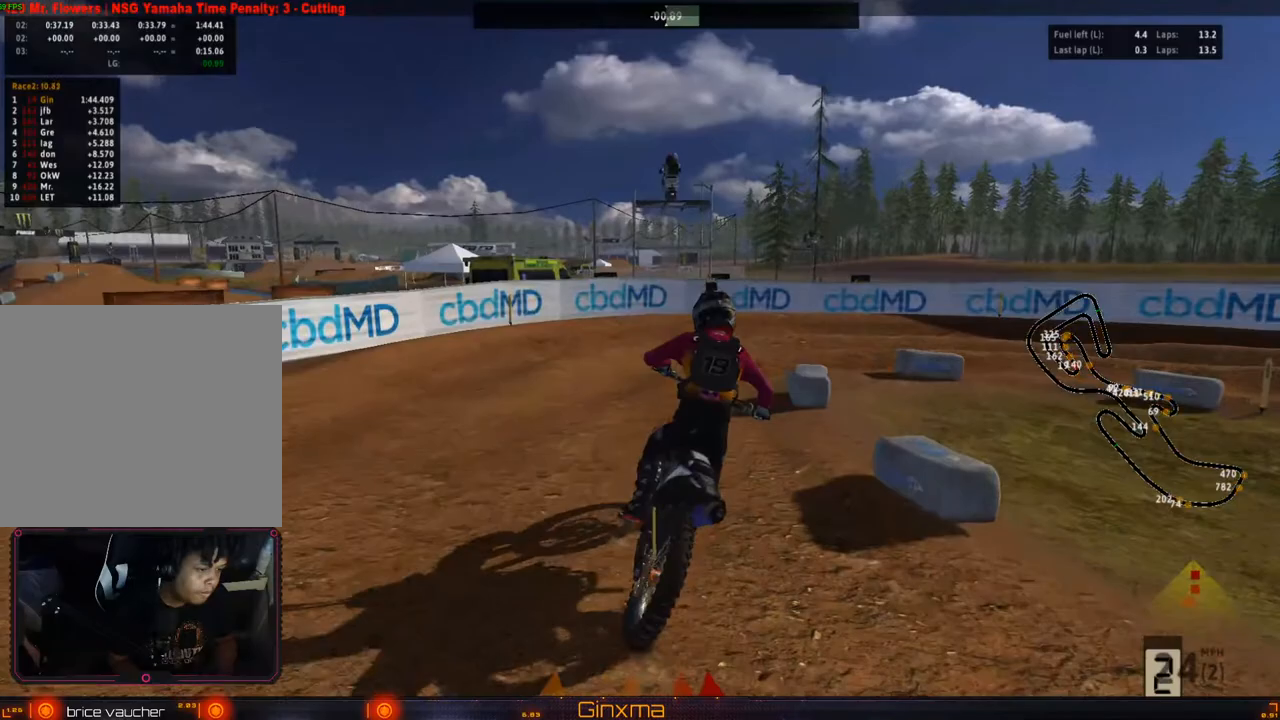
{"dt_ms": 500, "buttons": [], "left_stick": "center", "right_stick": "center", "events": [[167, "left_stick", "right"], [300, "left_stick", "center"]]}
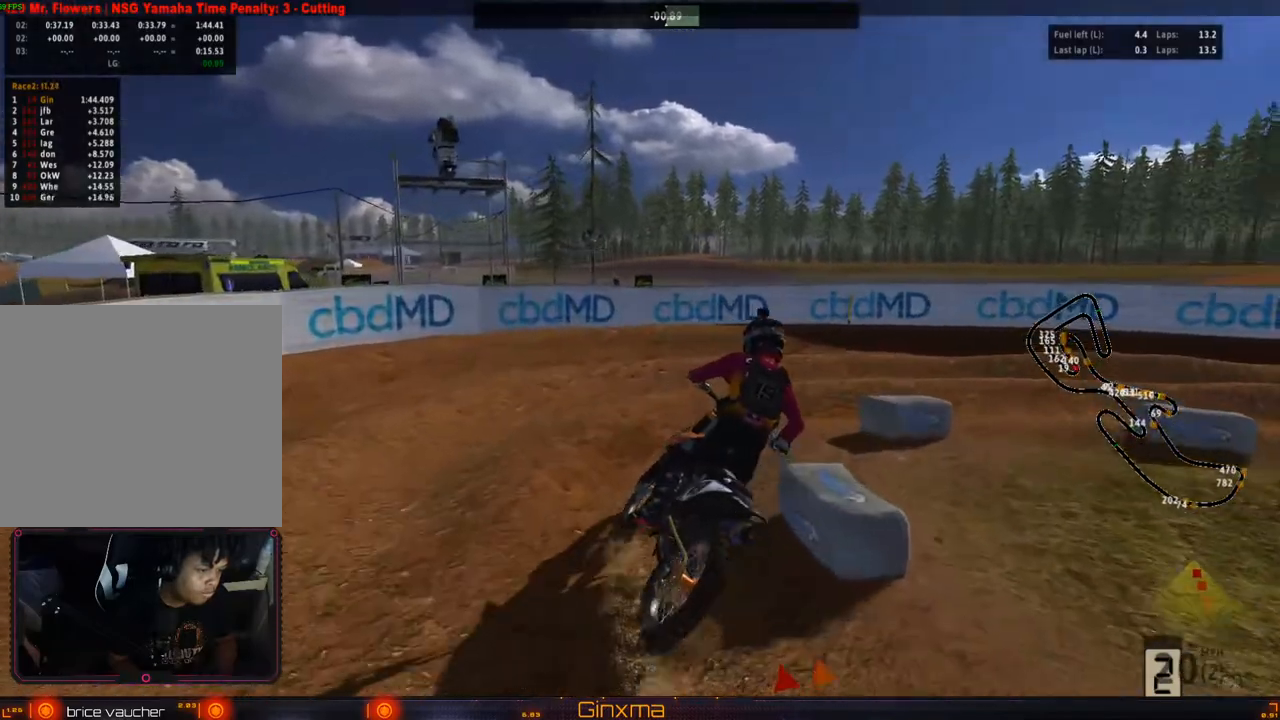
{"dt_ms": 500, "buttons": [], "left_stick": "center", "right_stick": "center", "events": [[17, "left_stick", "right"], [167, "left_stick", "center"], [283, "R2", "down"], [383, "R2", "up"]]}
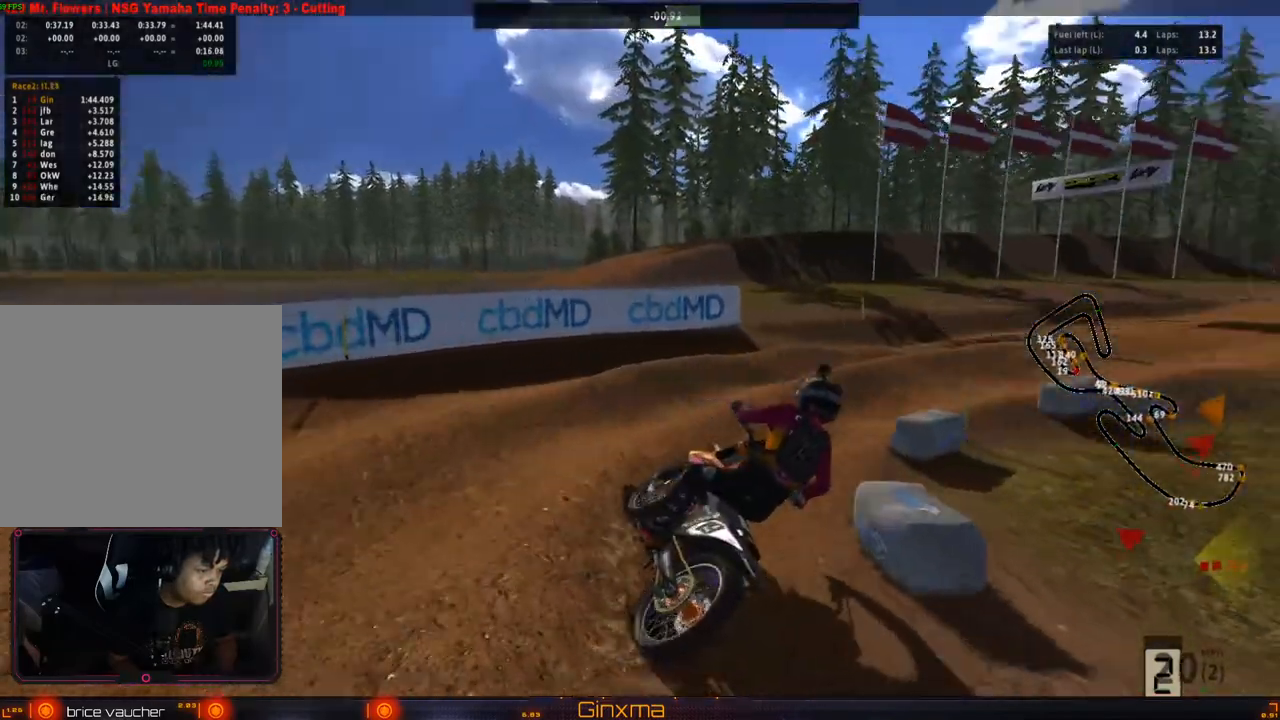
{"dt_ms": 500, "buttons": ["R2"], "left_stick": "down-right", "right_stick": "center", "events": [[33, "R2", "down"], [83, "left_stick", "left"], [167, "R2", "up"], [167, "left_stick", "center"], [233, "R2", "down"], [383, "R2", "up"], [417, "left_stick", "down-right"], [450, "R2", "down"]]}
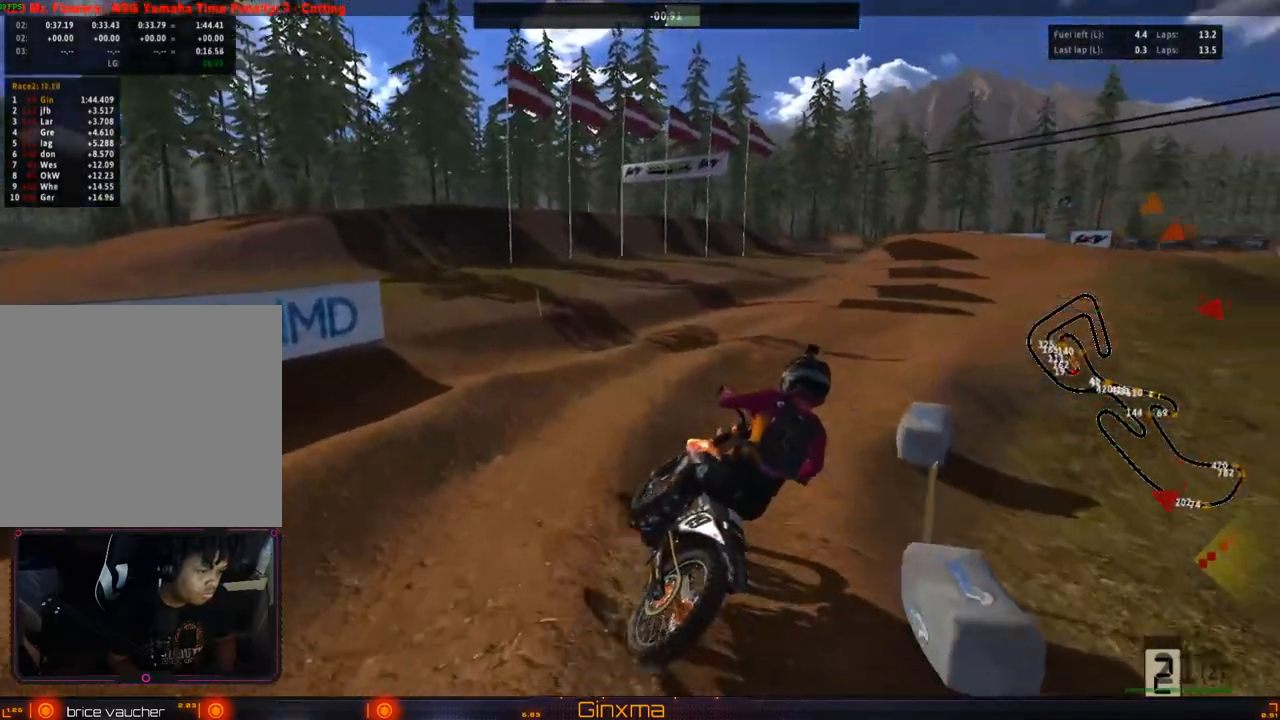
{"dt_ms": 500, "buttons": ["R2"], "left_stick": "center", "right_stick": "center", "events": [[17, "left_stick", "center"]]}
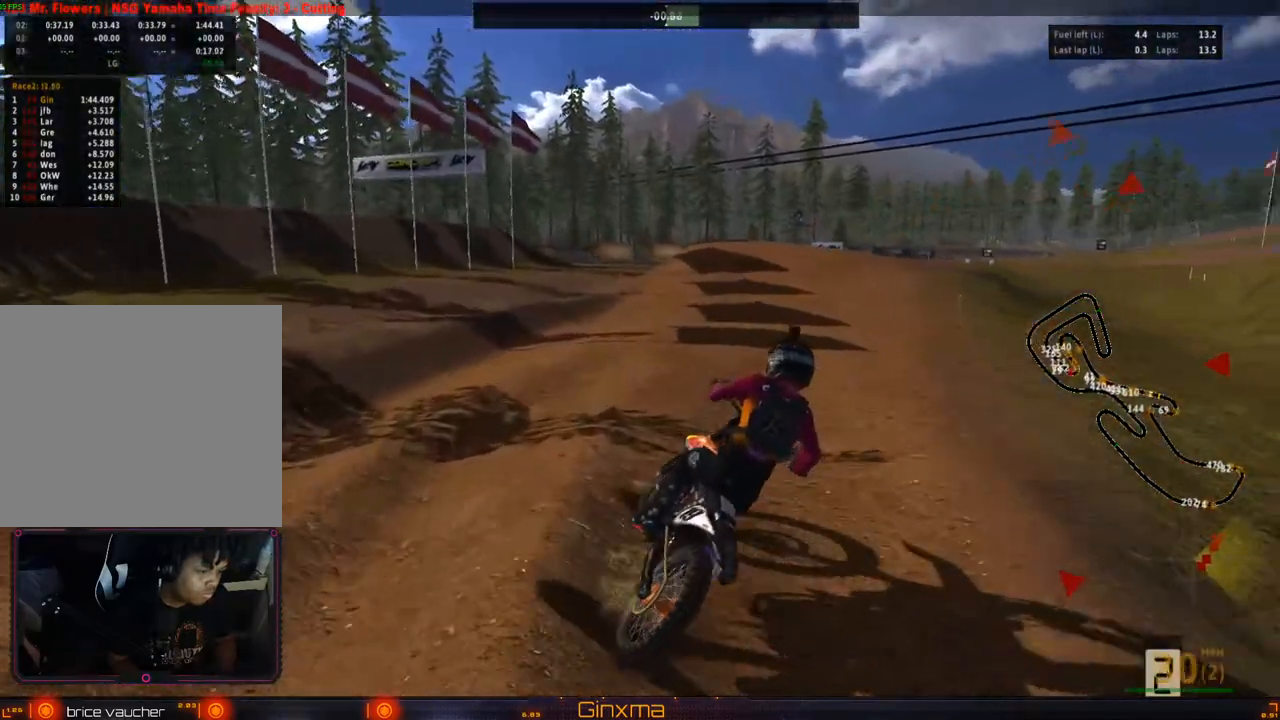
{"dt_ms": 500, "buttons": ["R2"], "left_stick": "left", "right_stick": "center", "events": [[183, "left_stick", "left"], [300, "left_stick", "center"], [500, "left_stick", "left"]]}
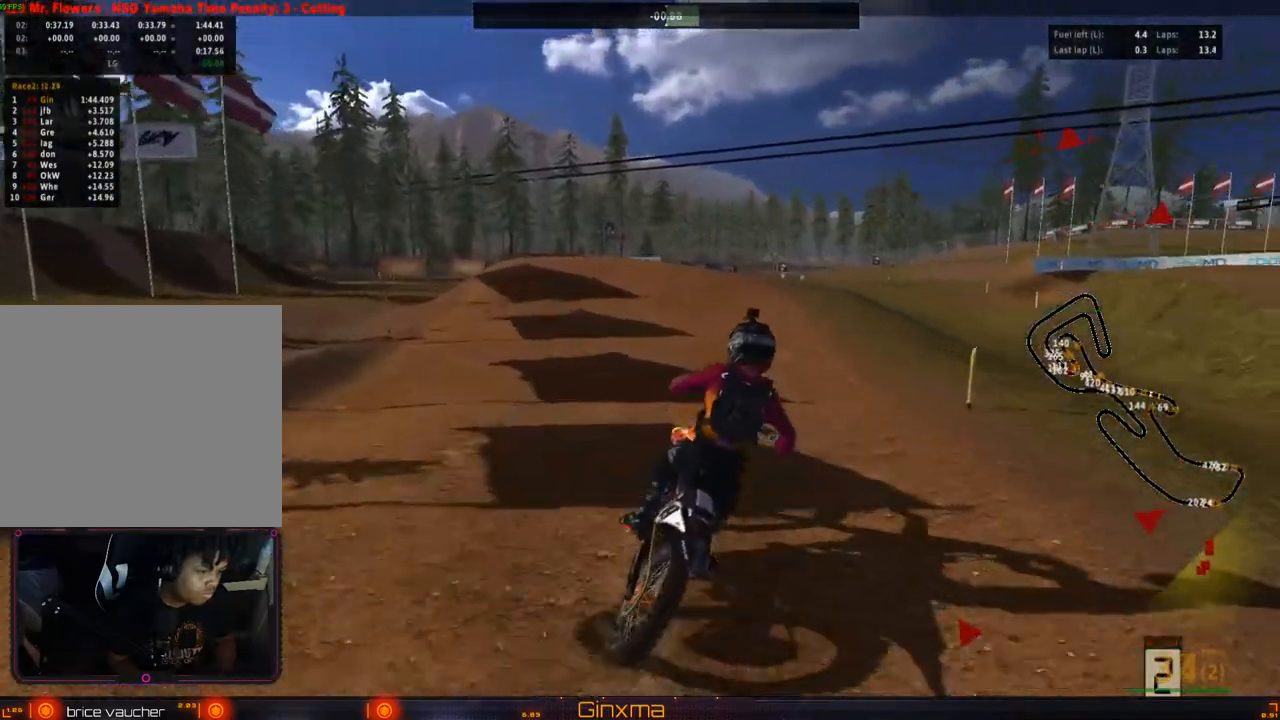
{"dt_ms": 500, "buttons": ["R2"], "left_stick": "left", "right_stick": "center", "events": [[150, "left_stick", "center"], [250, "left_stick", "left"], [367, "left_stick", "center"], [467, "left_stick", "left"]]}
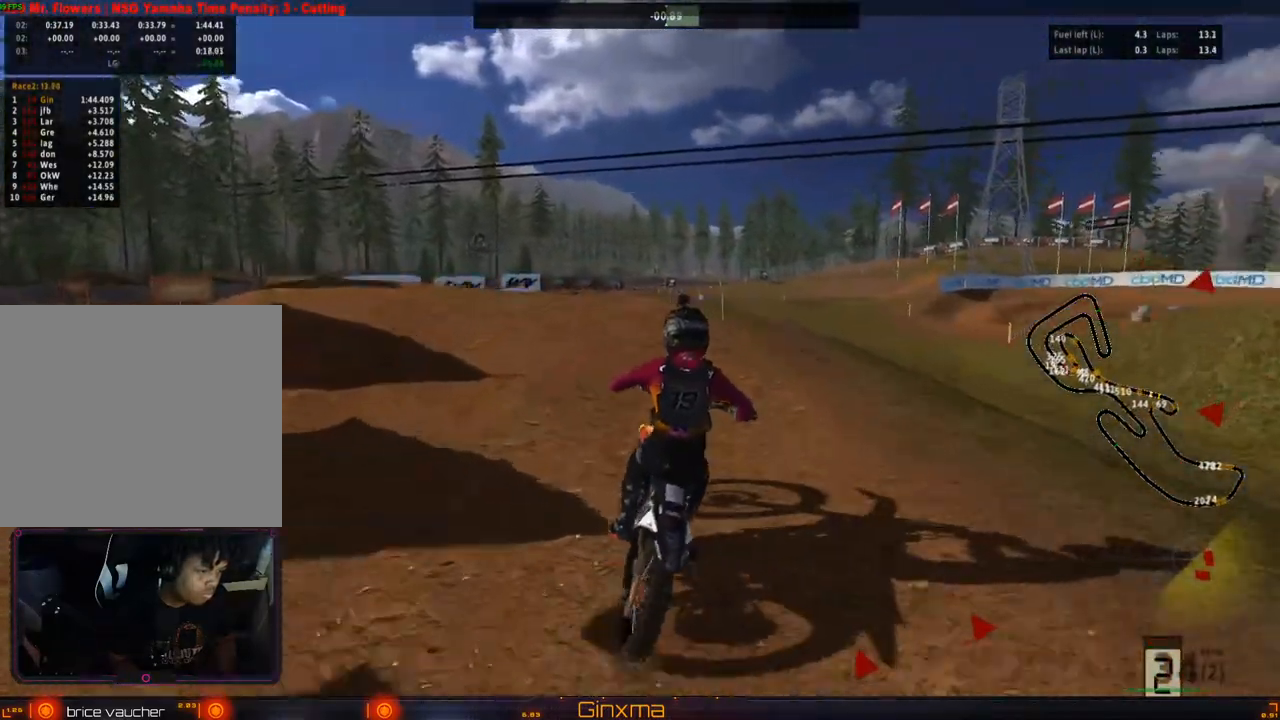
{"dt_ms": 500, "buttons": ["R2"], "left_stick": "right", "right_stick": "center", "events": [[50, "CROSS", "down"], [100, "left_stick", "center"], [217, "CROSS", "up"], [417, "left_stick", "right"]]}